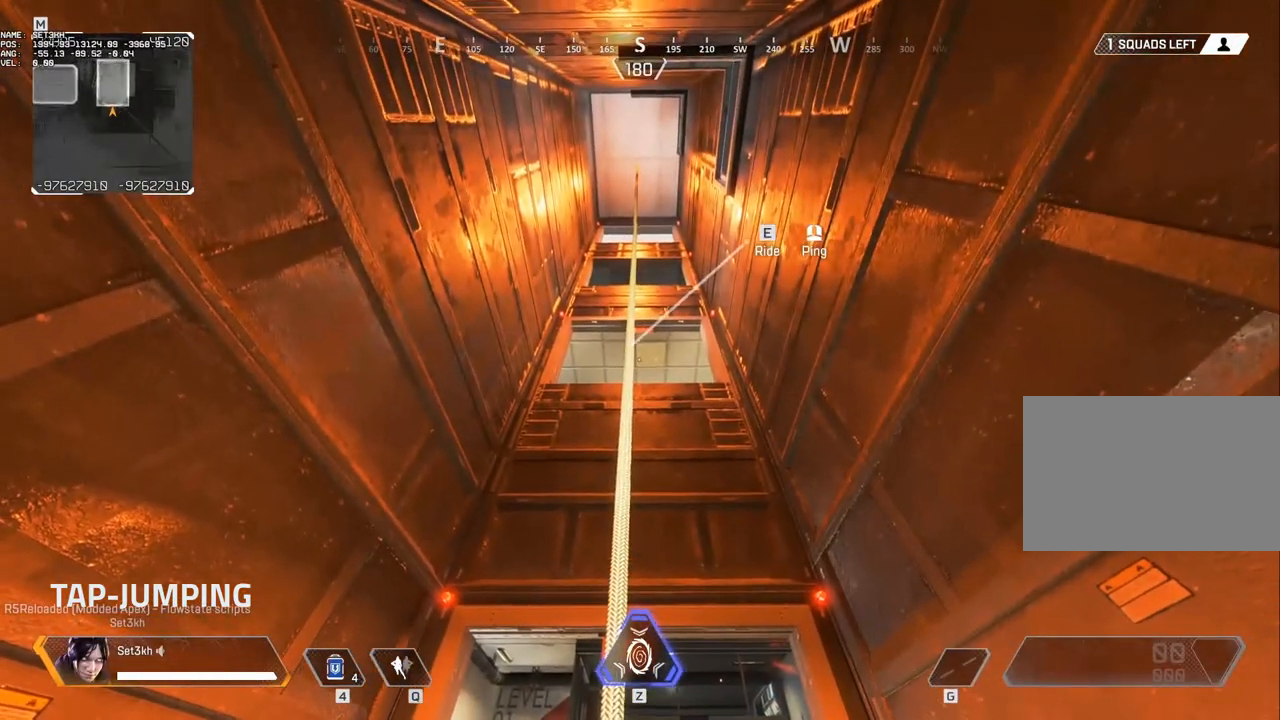
Gameplay with keyboard and mouse; each line is a JSON object with the keys and mouse buttons held at the frame after it. "events" lists presses ("down") and releases ("up") of "1", "2", "3", "4", "5", "a", "alt", "b", "c", "ctrl", "d", "e", "f", "g", "q", "r", "s", "shift", "space", "t", "tab", "tilde", "v", "w", "x", "z", "mouse_left", "mouse_wheel", "mouse_right", "mouse_mb4" and "mouse_mb5" between this image and that frame as [ms after this image, input, new state], when the widget could be followed in between. "mouse_left", "mouse_wheel", "mouse_right", "mouse_mb4", "mouse_mb5" = the "left", "wheel", "right", "mb4", "mb5" buttons of the "mouse" list. No other keys are recorded. "wheel" means that the mouse wheel is clicked or scrolled. Mouse movement is not recorded.
{"keys": [], "mouse": [], "events": []}
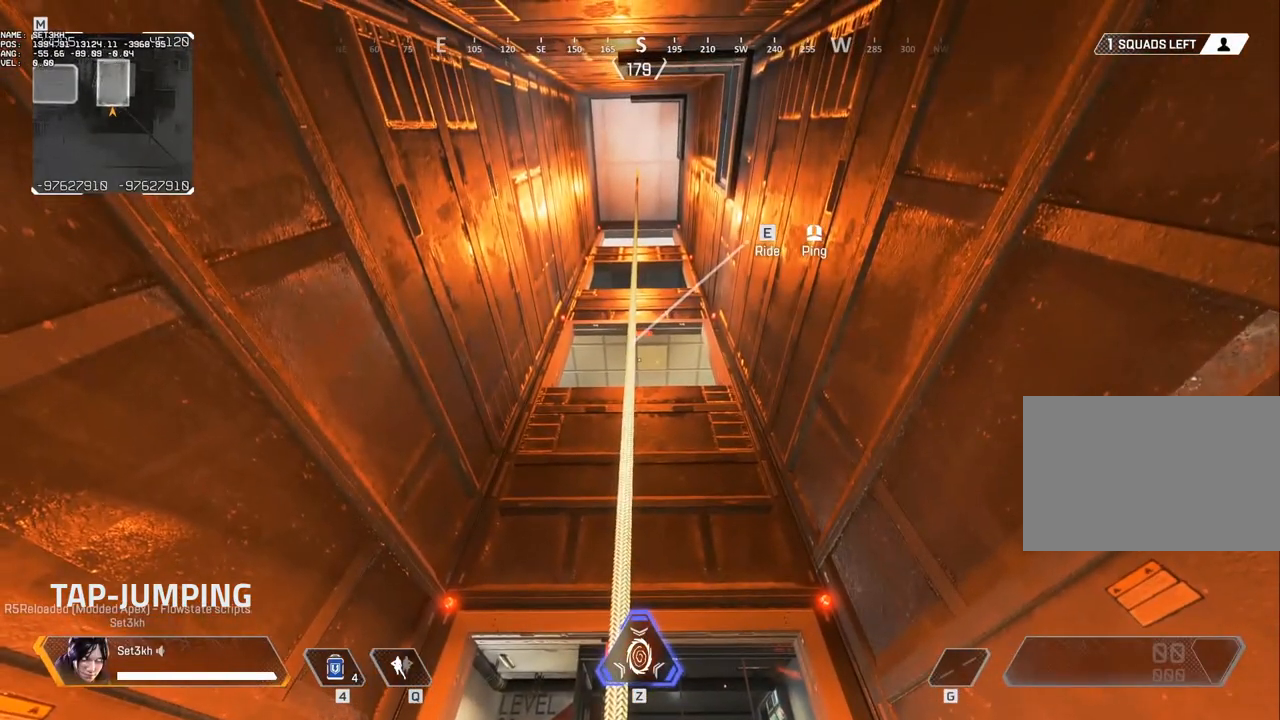
{"keys": [], "mouse": [], "events": [[267, "s", "down"], [317, "s", "up"]]}
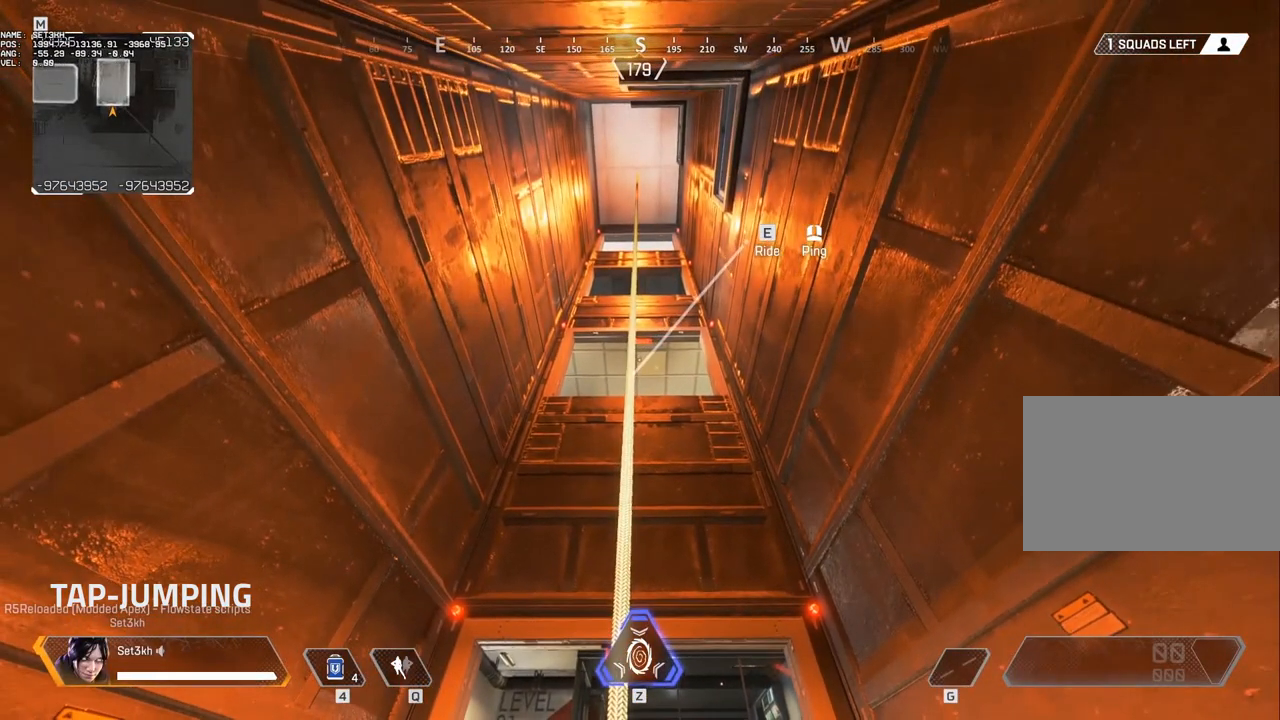
{"keys": [], "mouse": [], "events": []}
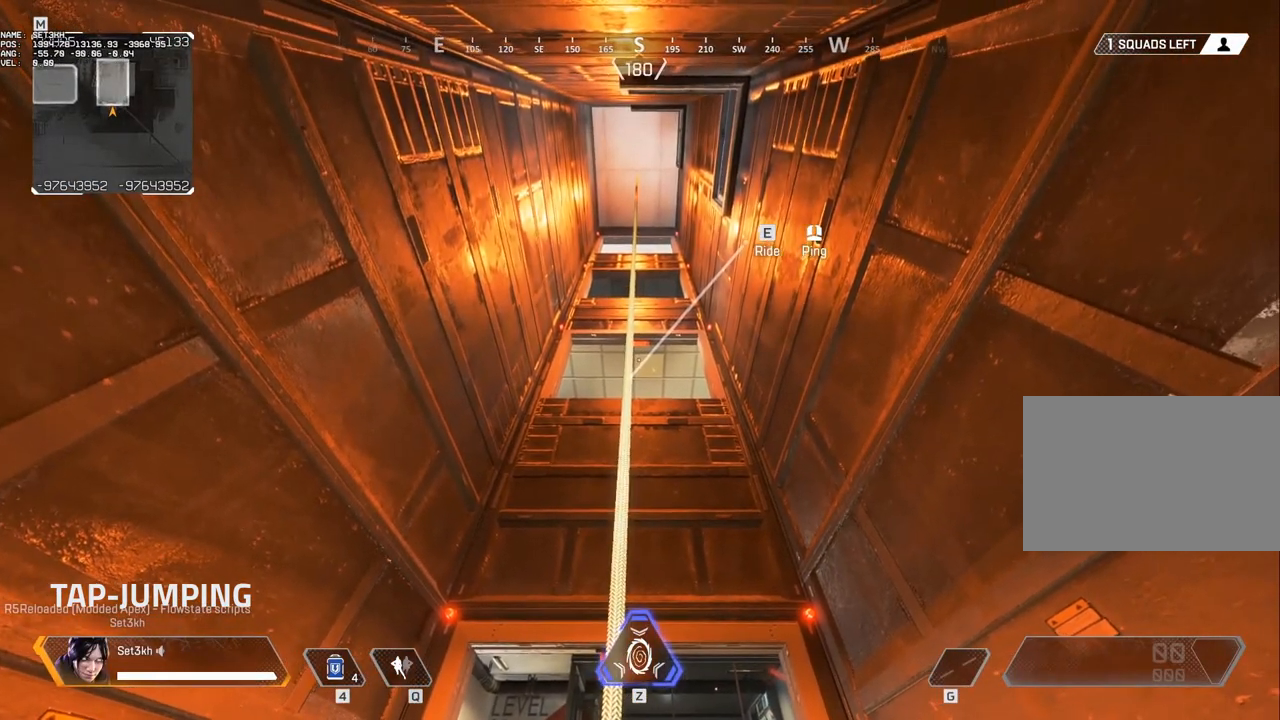
{"keys": [], "mouse": [], "events": []}
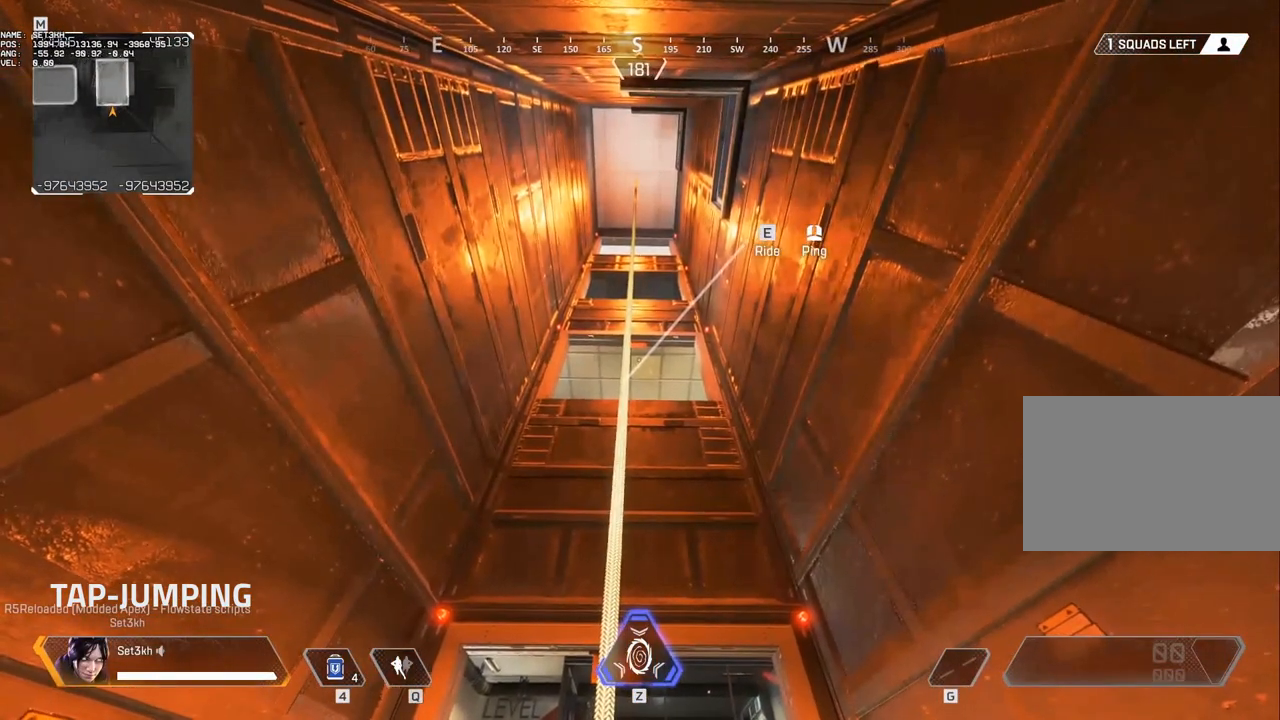
{"keys": [], "mouse": [], "events": []}
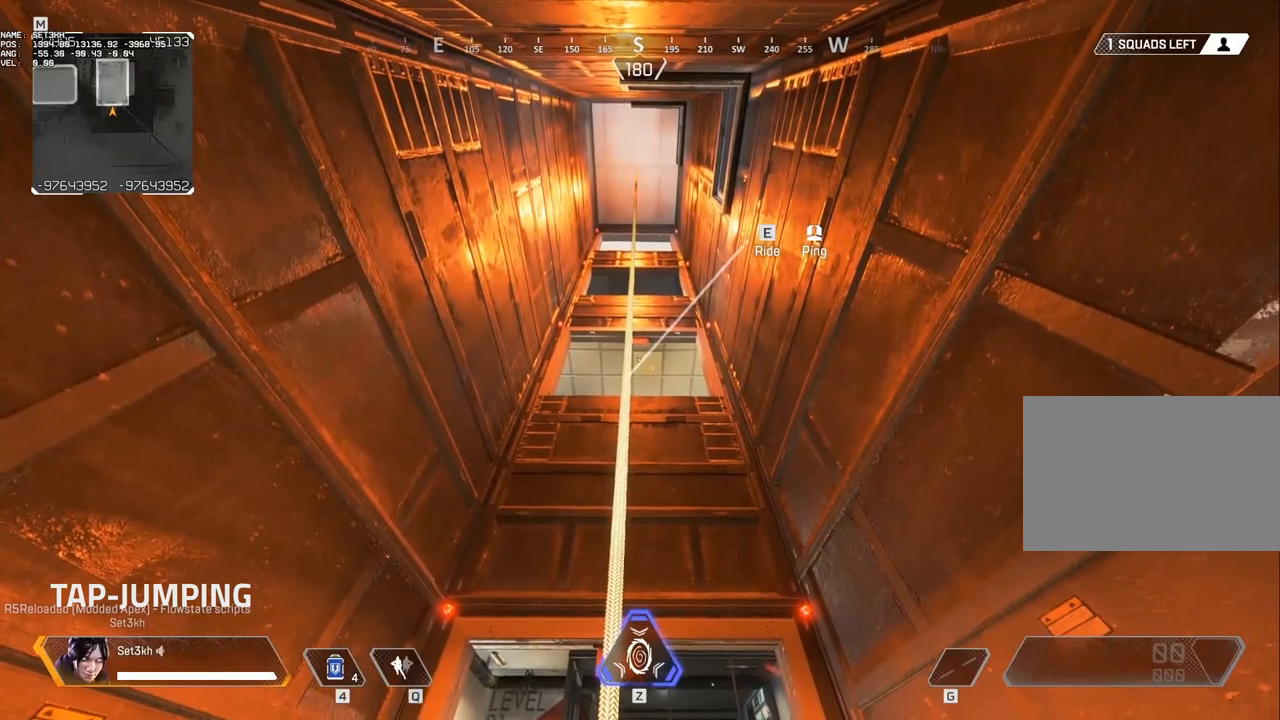
{"keys": [], "mouse": [], "events": []}
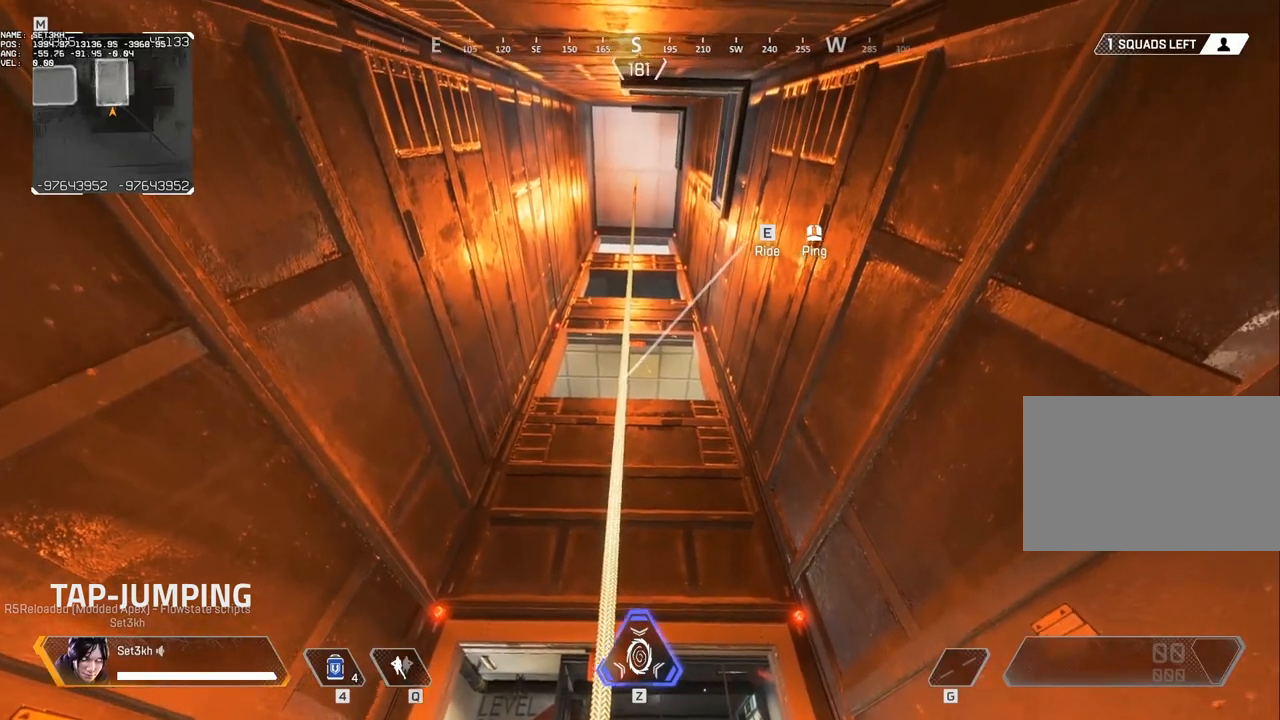
{"keys": [], "mouse": [], "events": []}
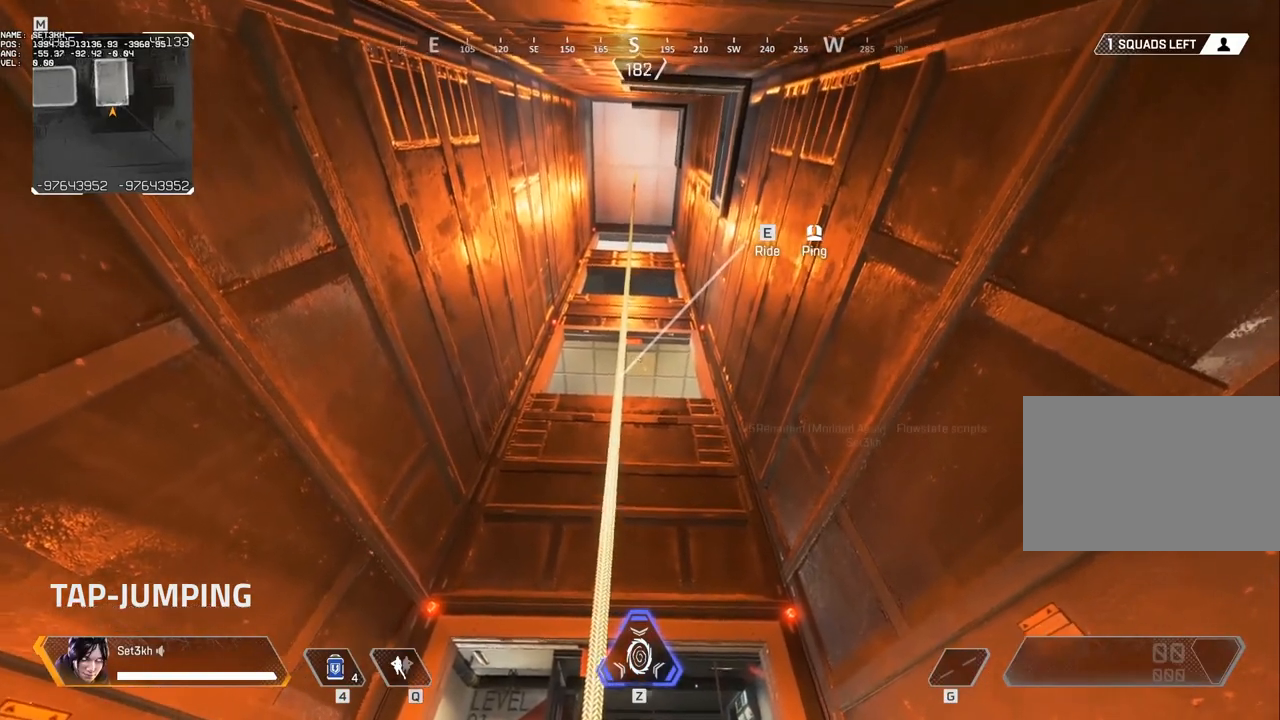
{"keys": [], "mouse": [], "events": []}
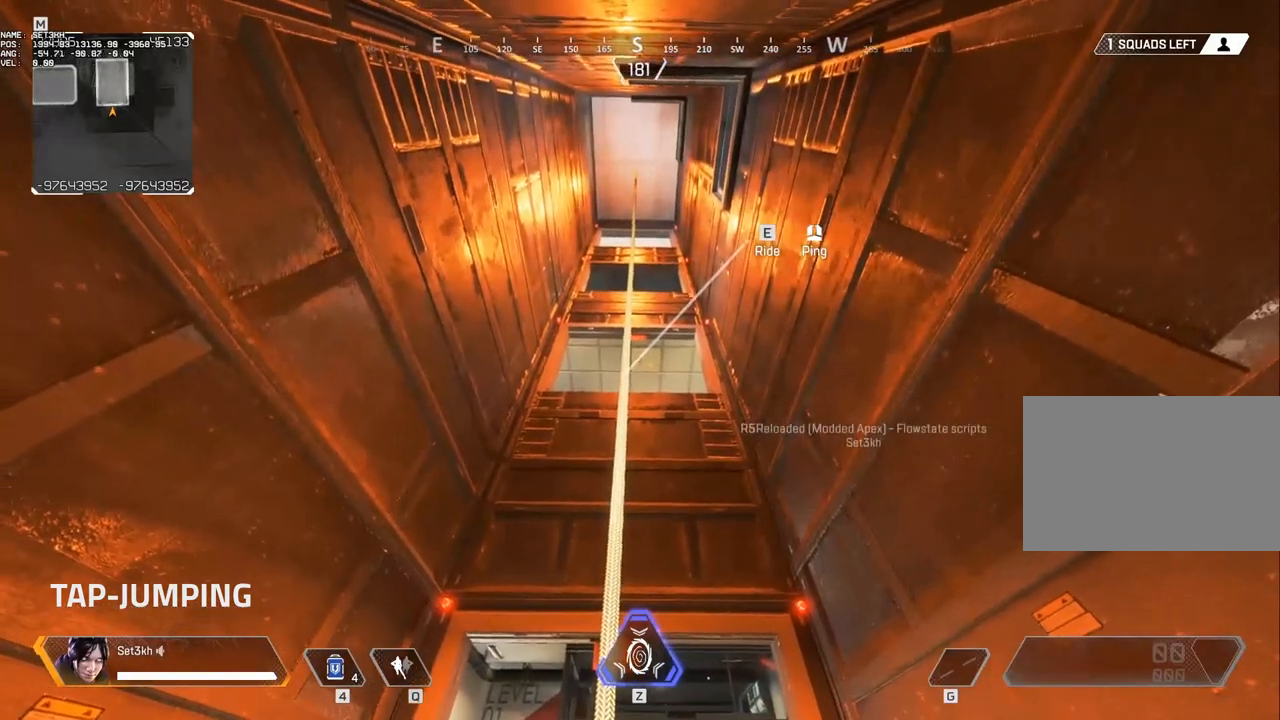
{"keys": [], "mouse": [], "events": []}
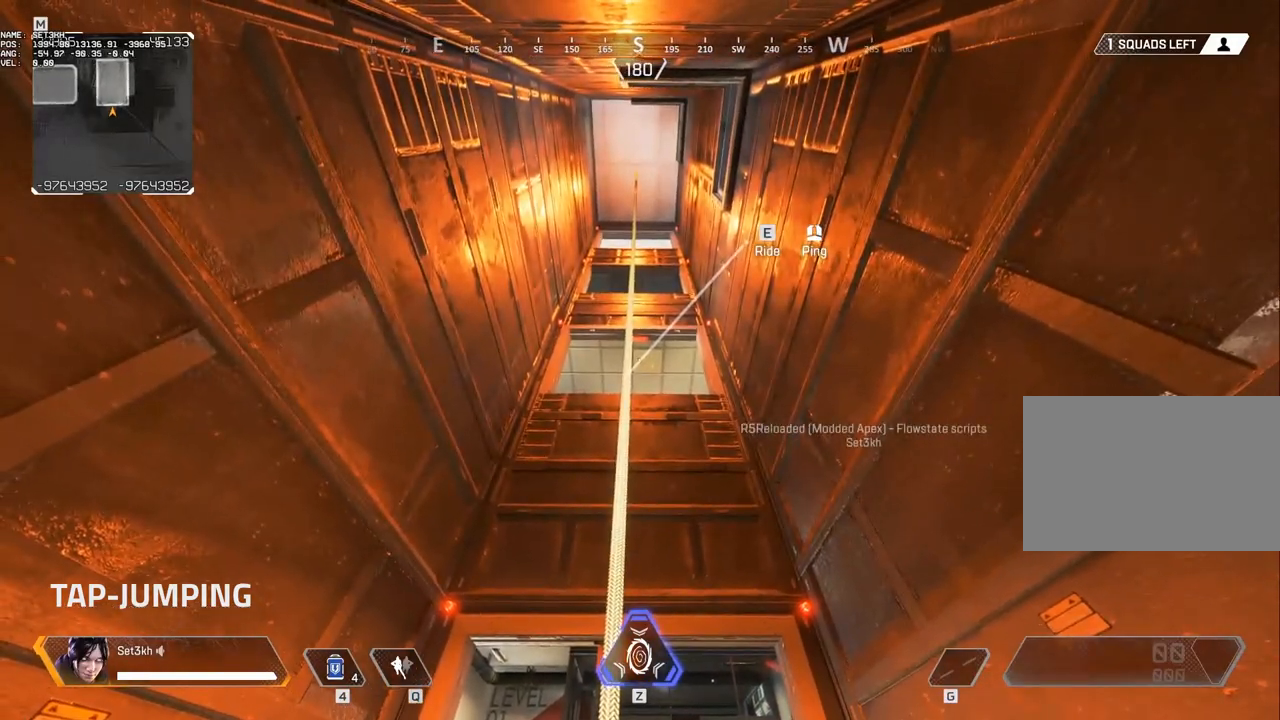
{"keys": ["s"], "mouse": [], "events": [[350, "e", "down"], [450, "s", "down"], [500, "e", "up"]]}
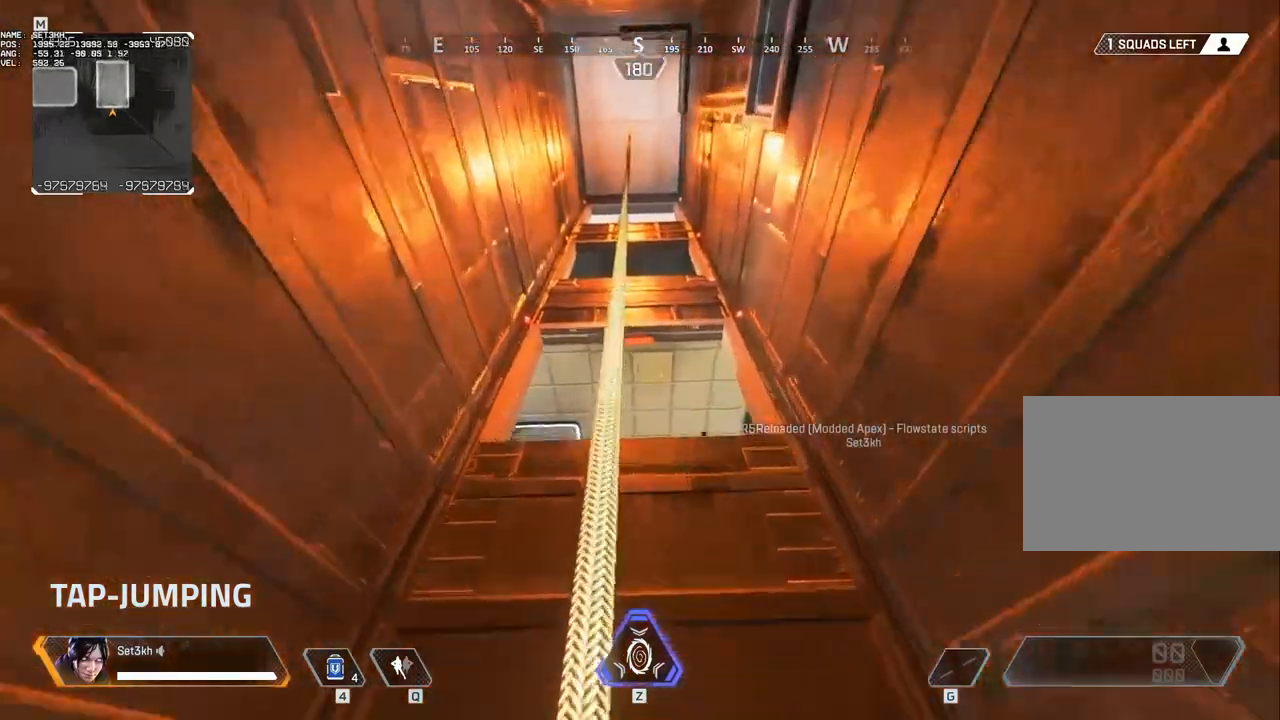
{"keys": ["s"], "mouse": ["wheel"], "events": [[83, "mouse_wheel", "down"]]}
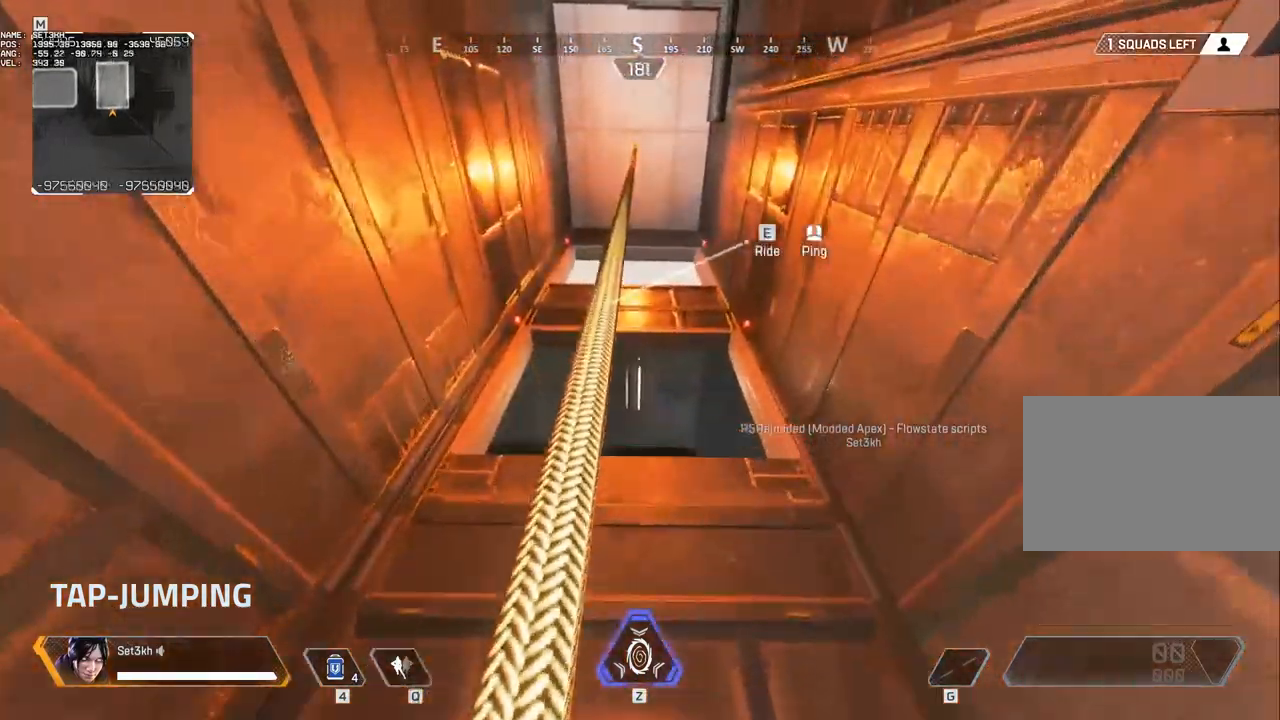
{"keys": [], "mouse": [], "events": [[100, "mouse_wheel", "up"], [467, "s", "up"]]}
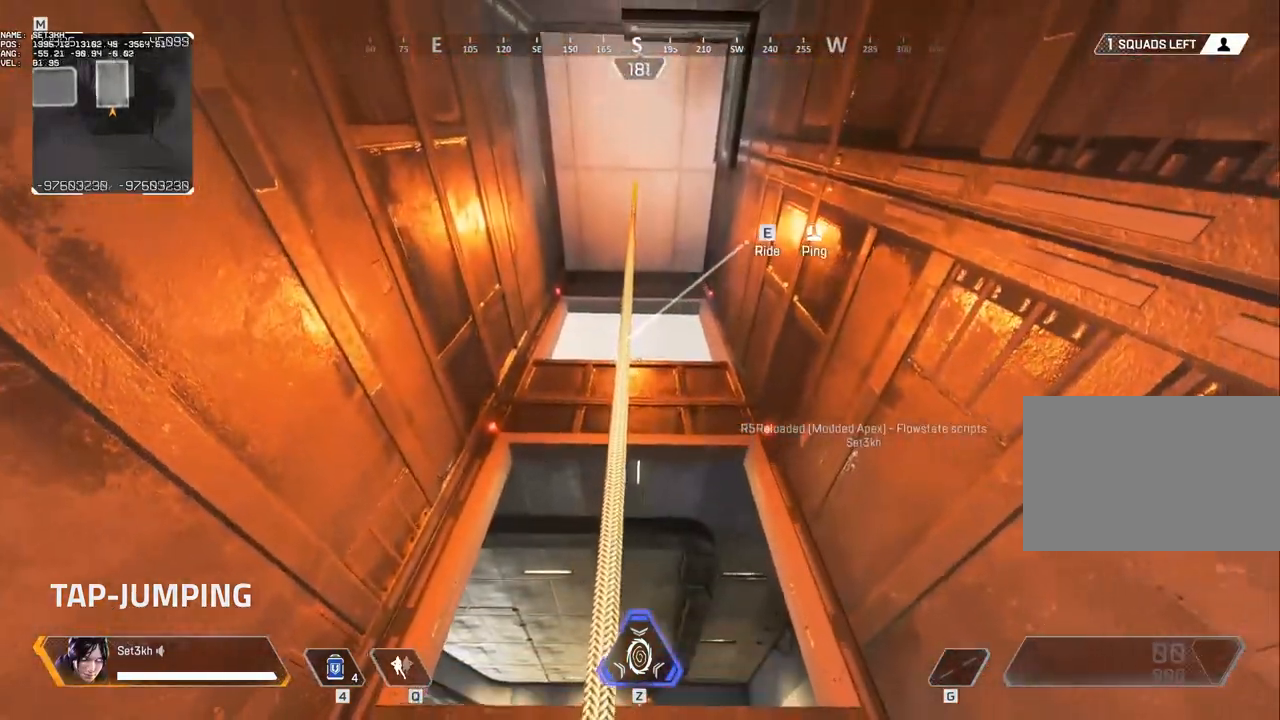
{"keys": [], "mouse": [], "events": []}
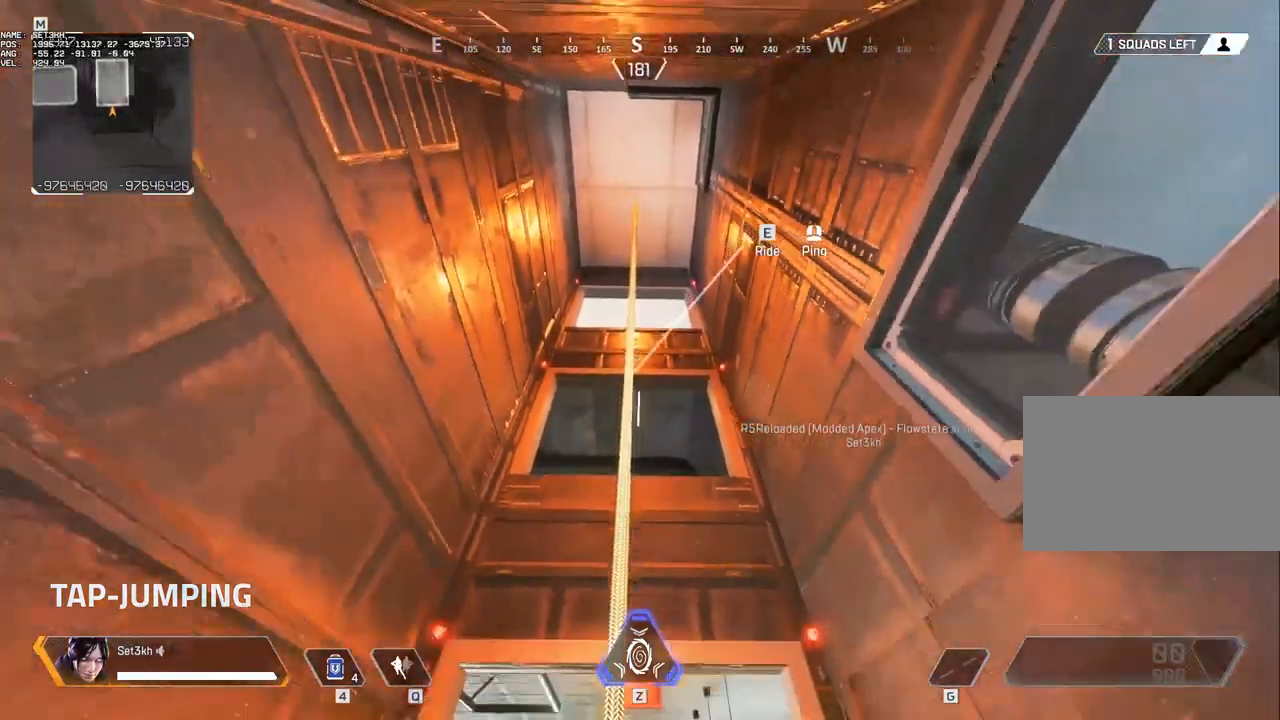
{"keys": [], "mouse": [], "events": []}
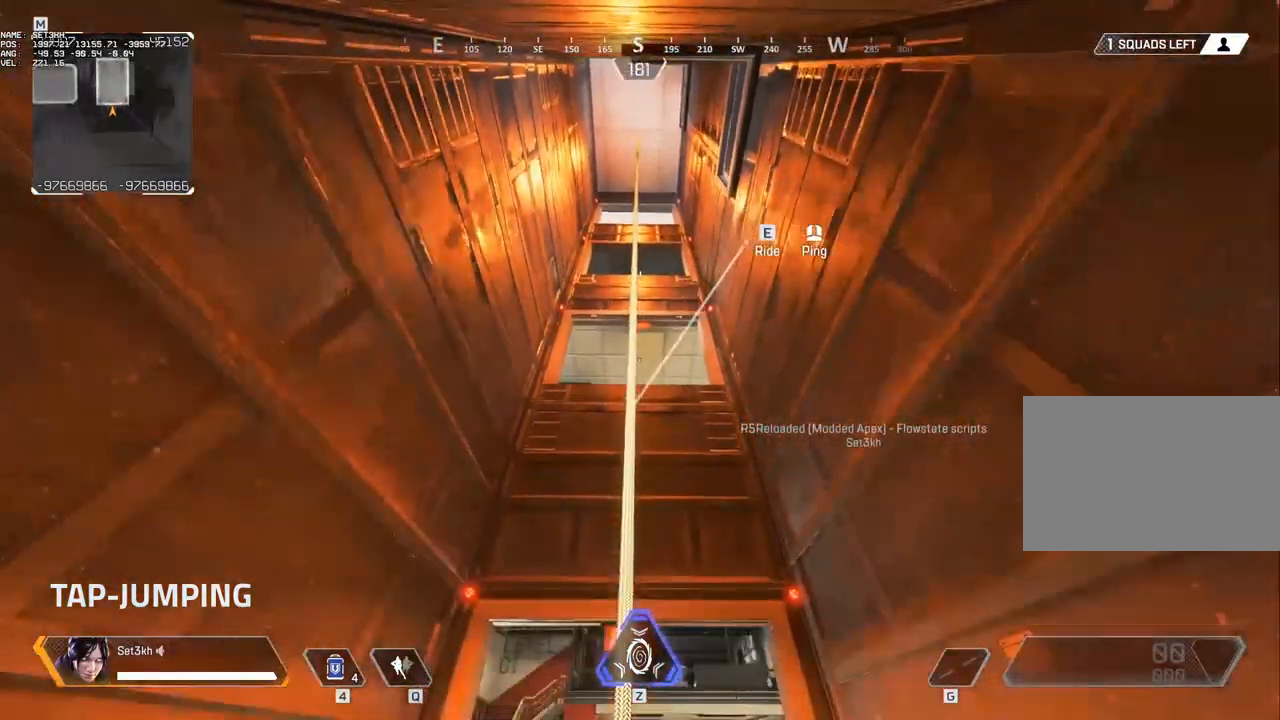
{"keys": [], "mouse": [], "events": [[250, "a", "down"], [433, "a", "up"]]}
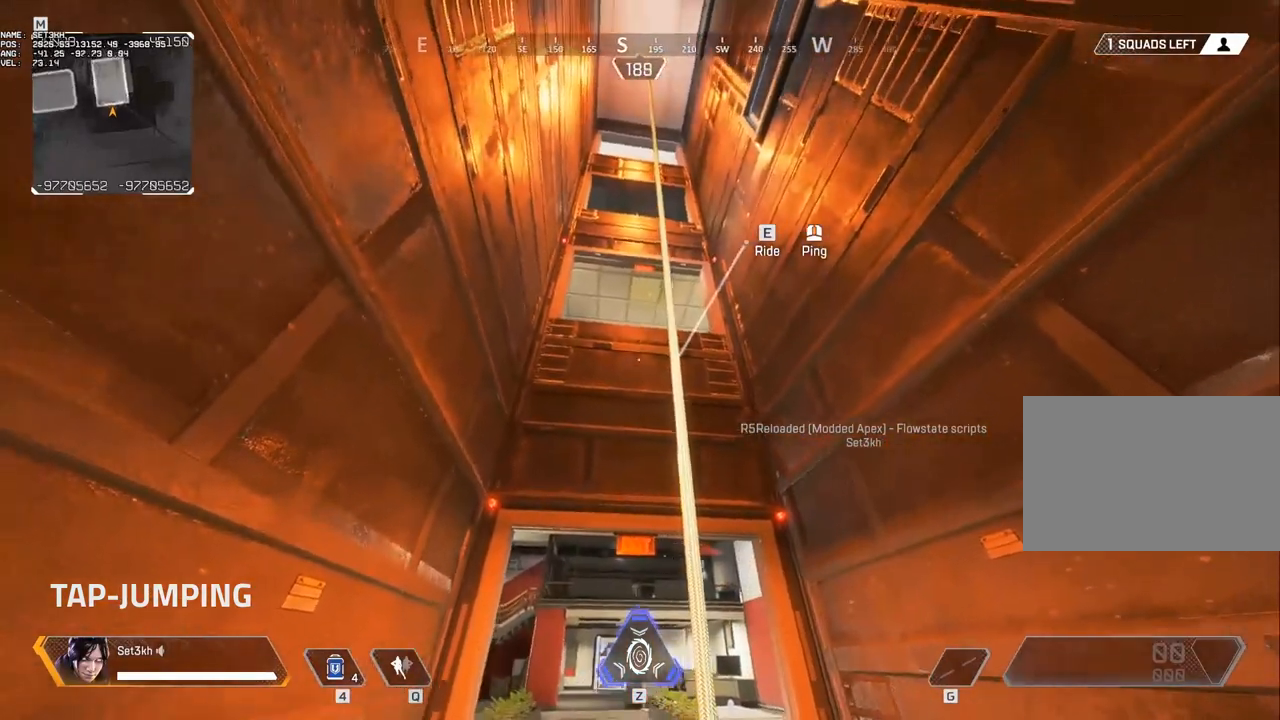
{"keys": [], "mouse": [], "events": []}
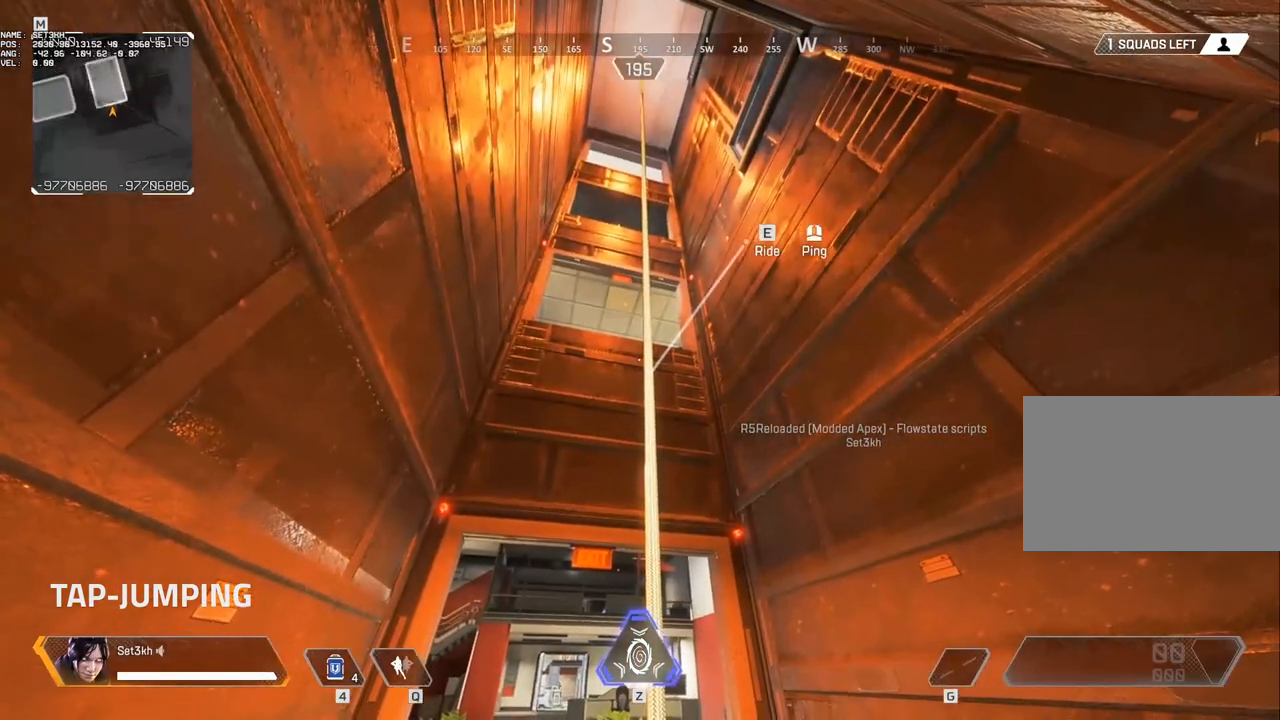
{"keys": [], "mouse": [], "events": [[183, "d", "down"], [283, "d", "up"]]}
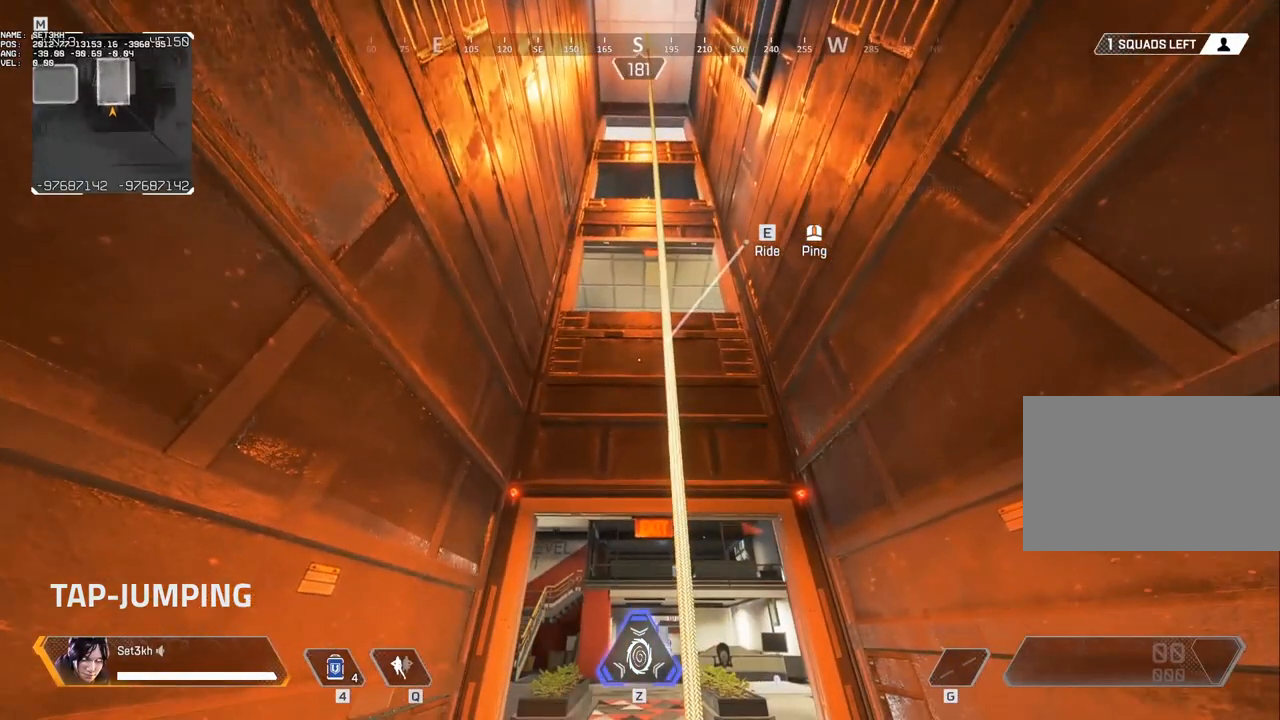
{"keys": [], "mouse": [], "events": []}
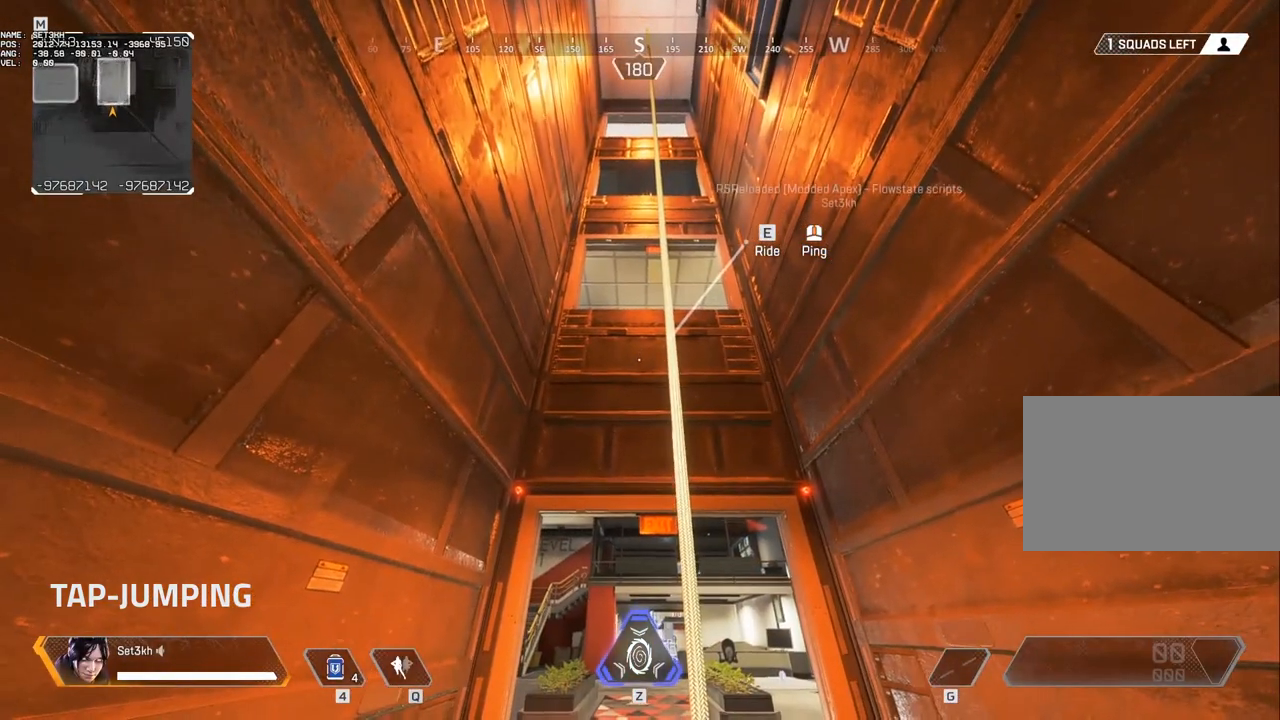
{"keys": [], "mouse": [], "events": [[217, "a", "down"], [300, "a", "up"]]}